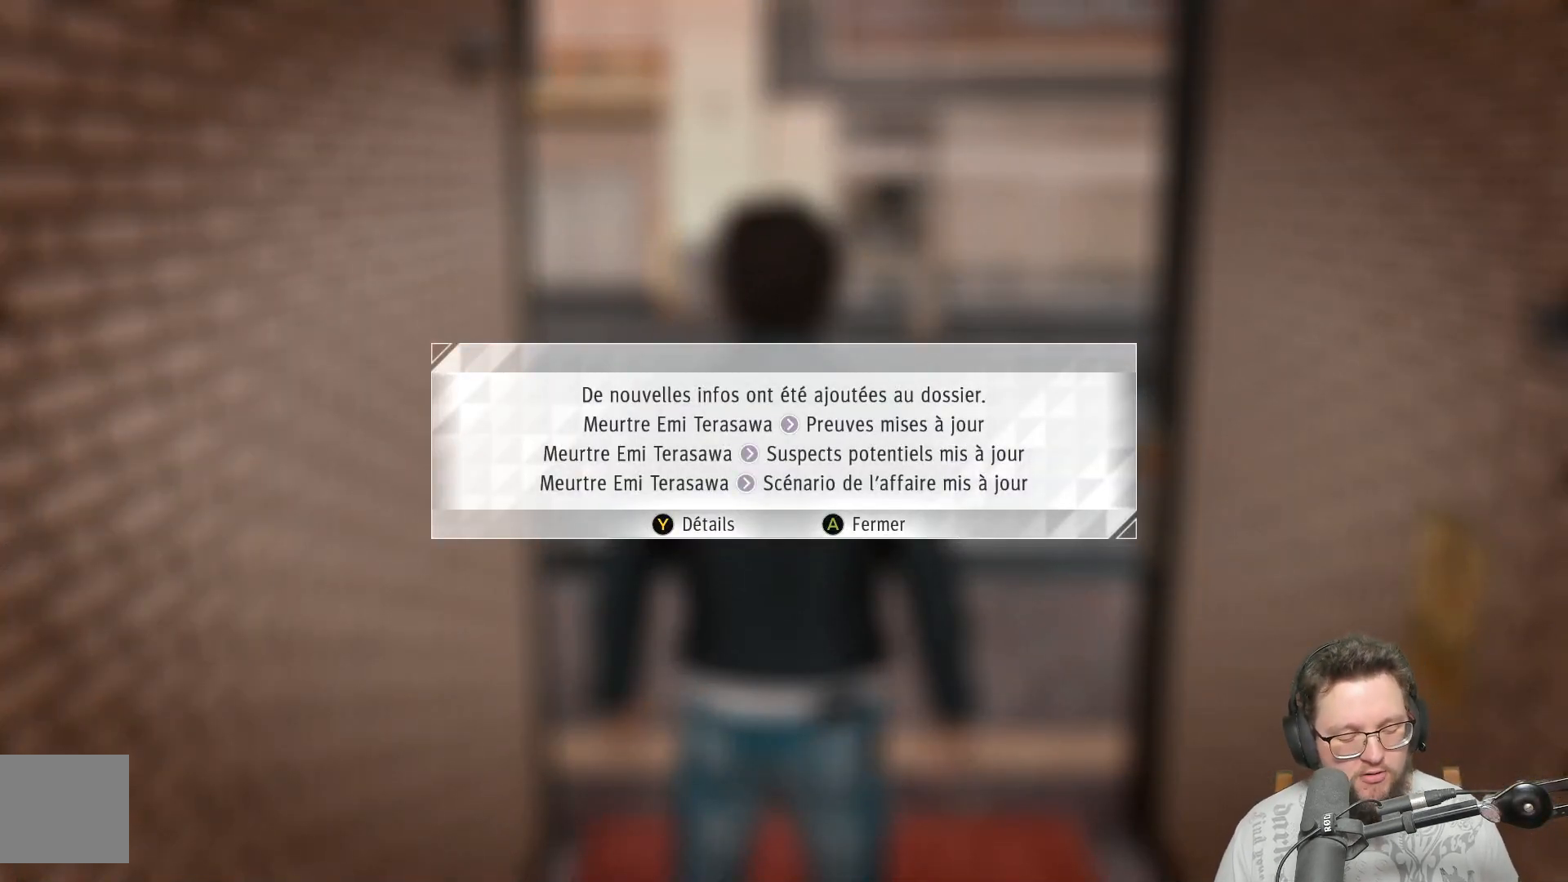
Gameplay with a controller (Xbox layout); each line is a JSON object with the inputs held at the frame after it. "events" lists button and stick changes between this image and that frame as [ms after this image, input, new state], when the widget could be followed in between. Not read: R3.
{"buttons": ["A"], "left_stick": "center", "right_stick": "center", "events": [[500, "A", "down"]]}
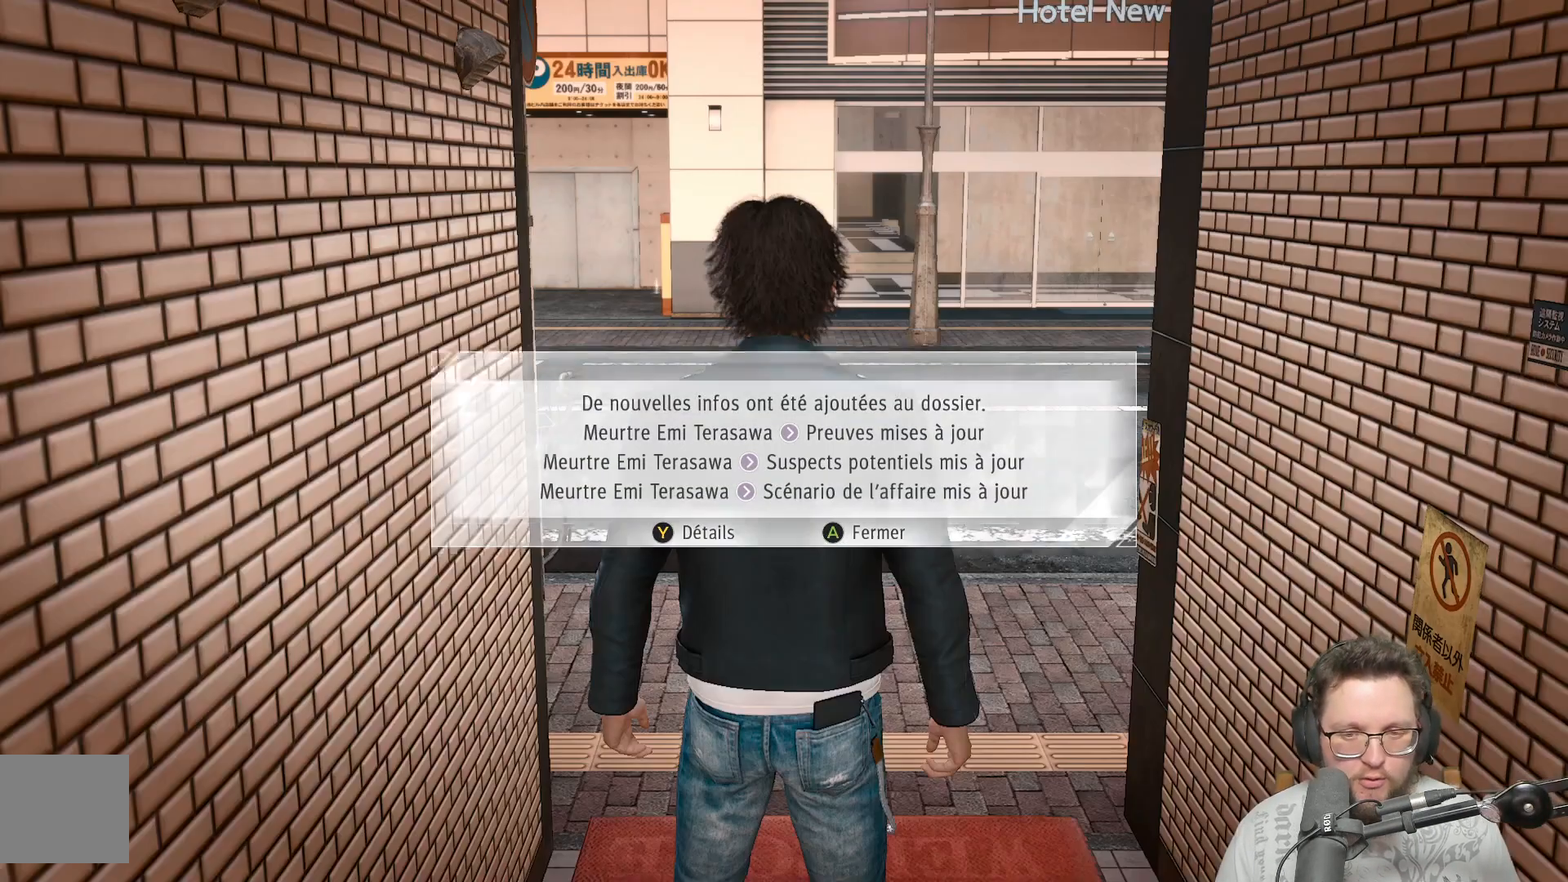
{"buttons": [], "left_stick": "center", "right_stick": "center", "events": [[117, "A", "up"]]}
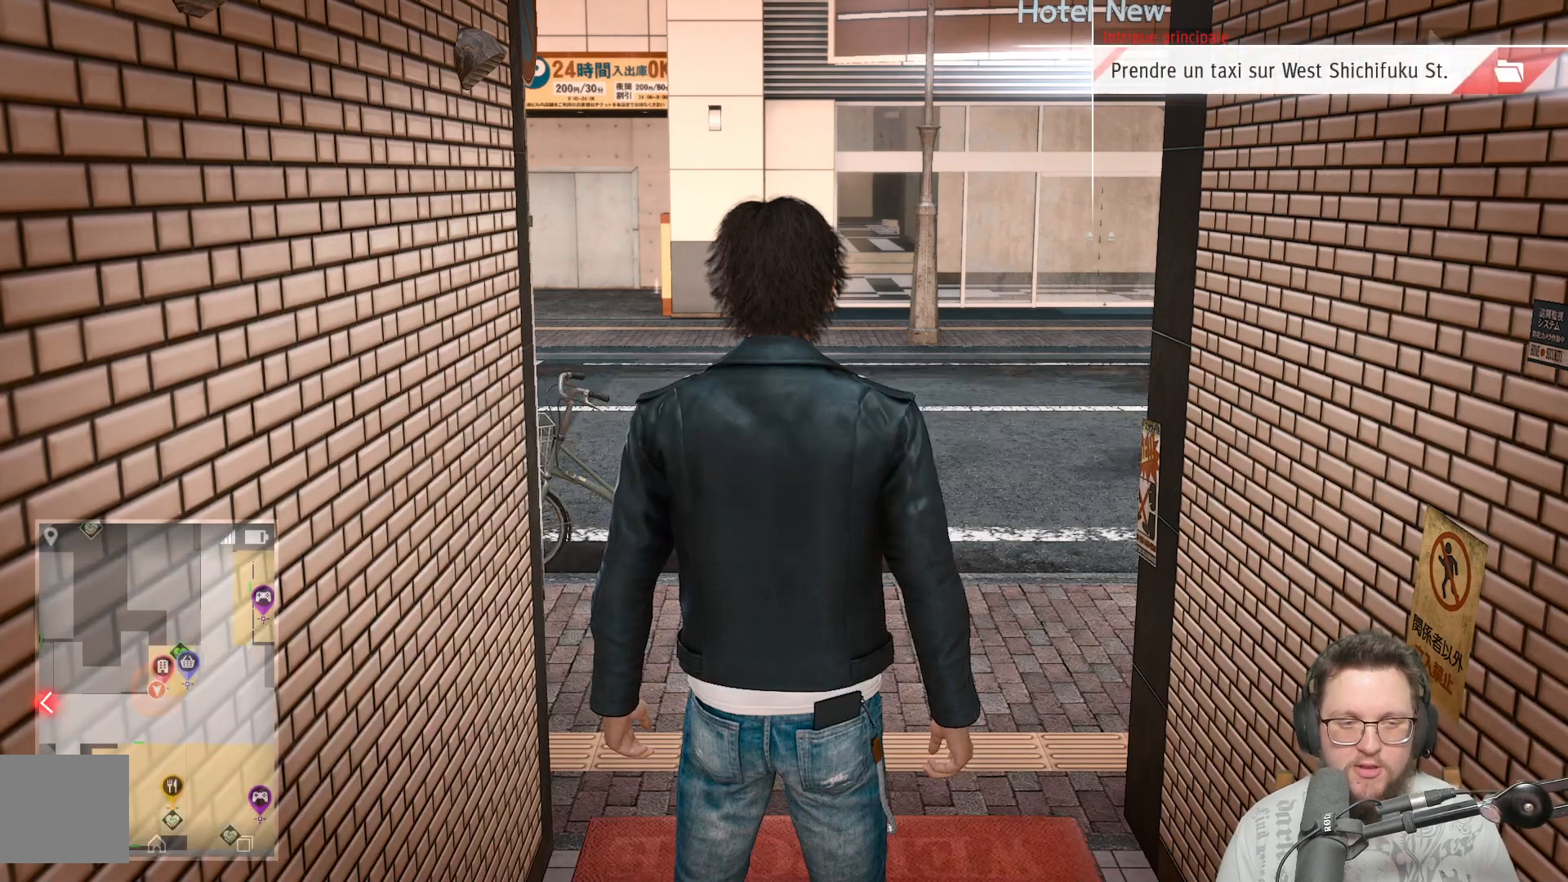
{"buttons": [], "left_stick": "center", "right_stick": "center", "events": []}
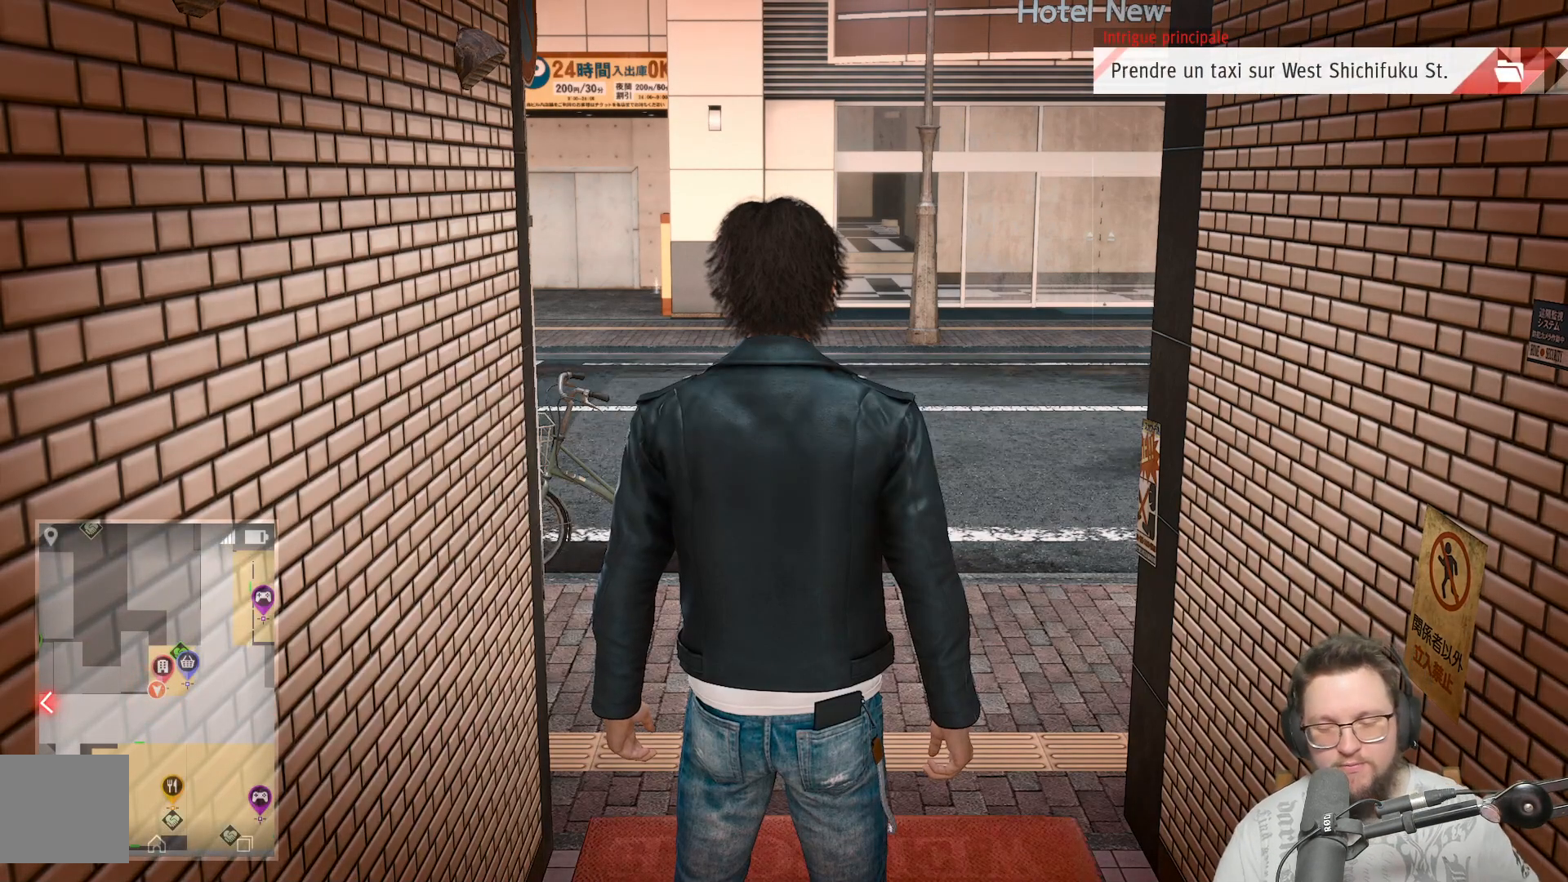
{"buttons": [], "left_stick": "center", "right_stick": "center", "events": []}
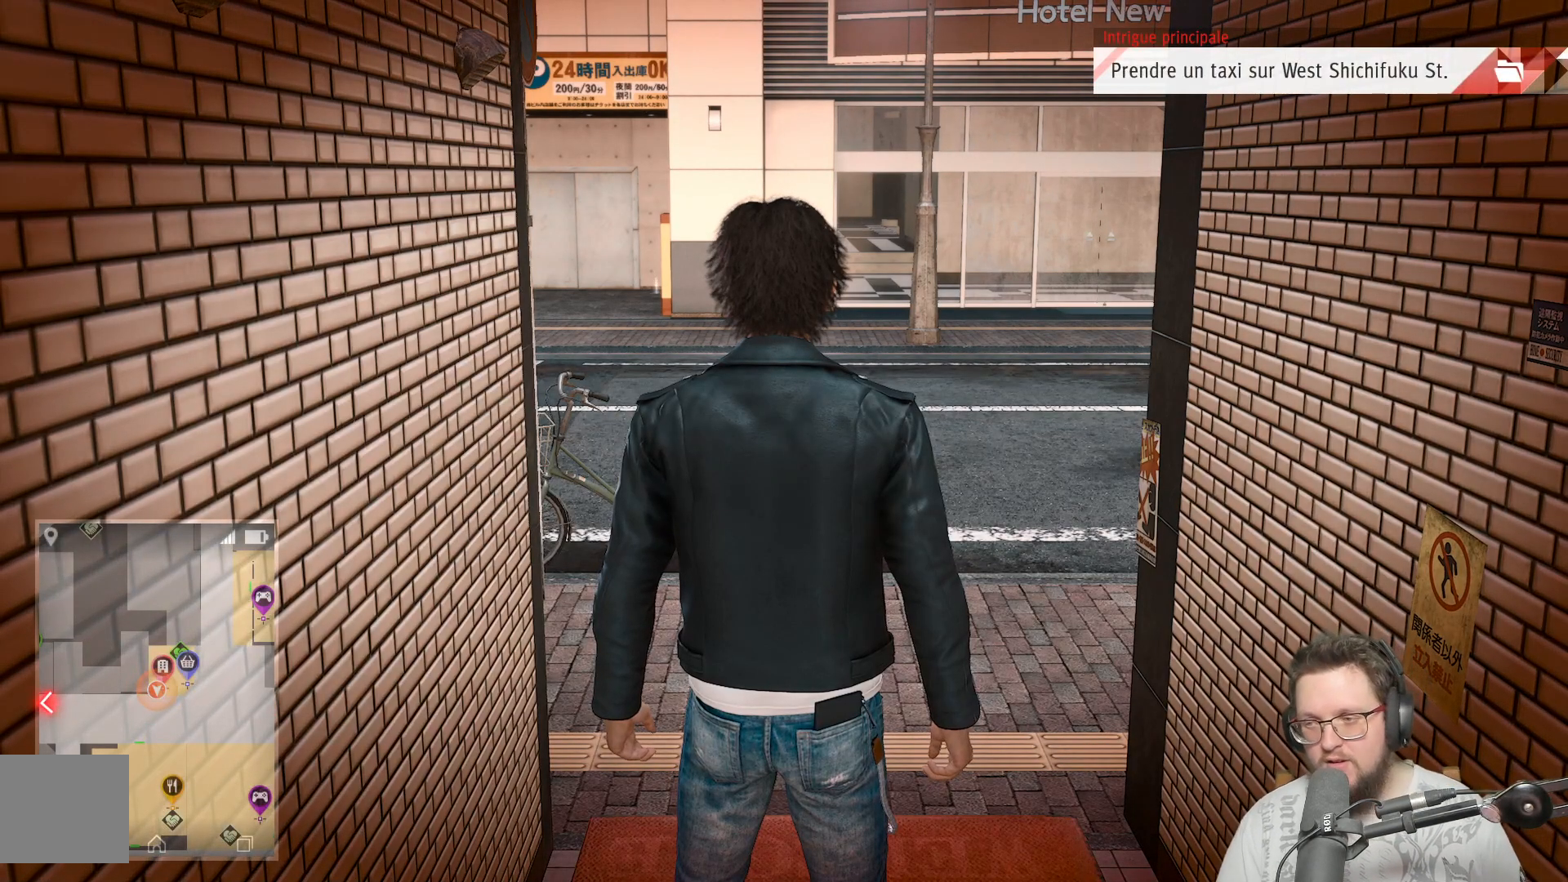
{"buttons": [], "left_stick": "center", "right_stick": "right", "events": [[333, "right_stick", "right"]]}
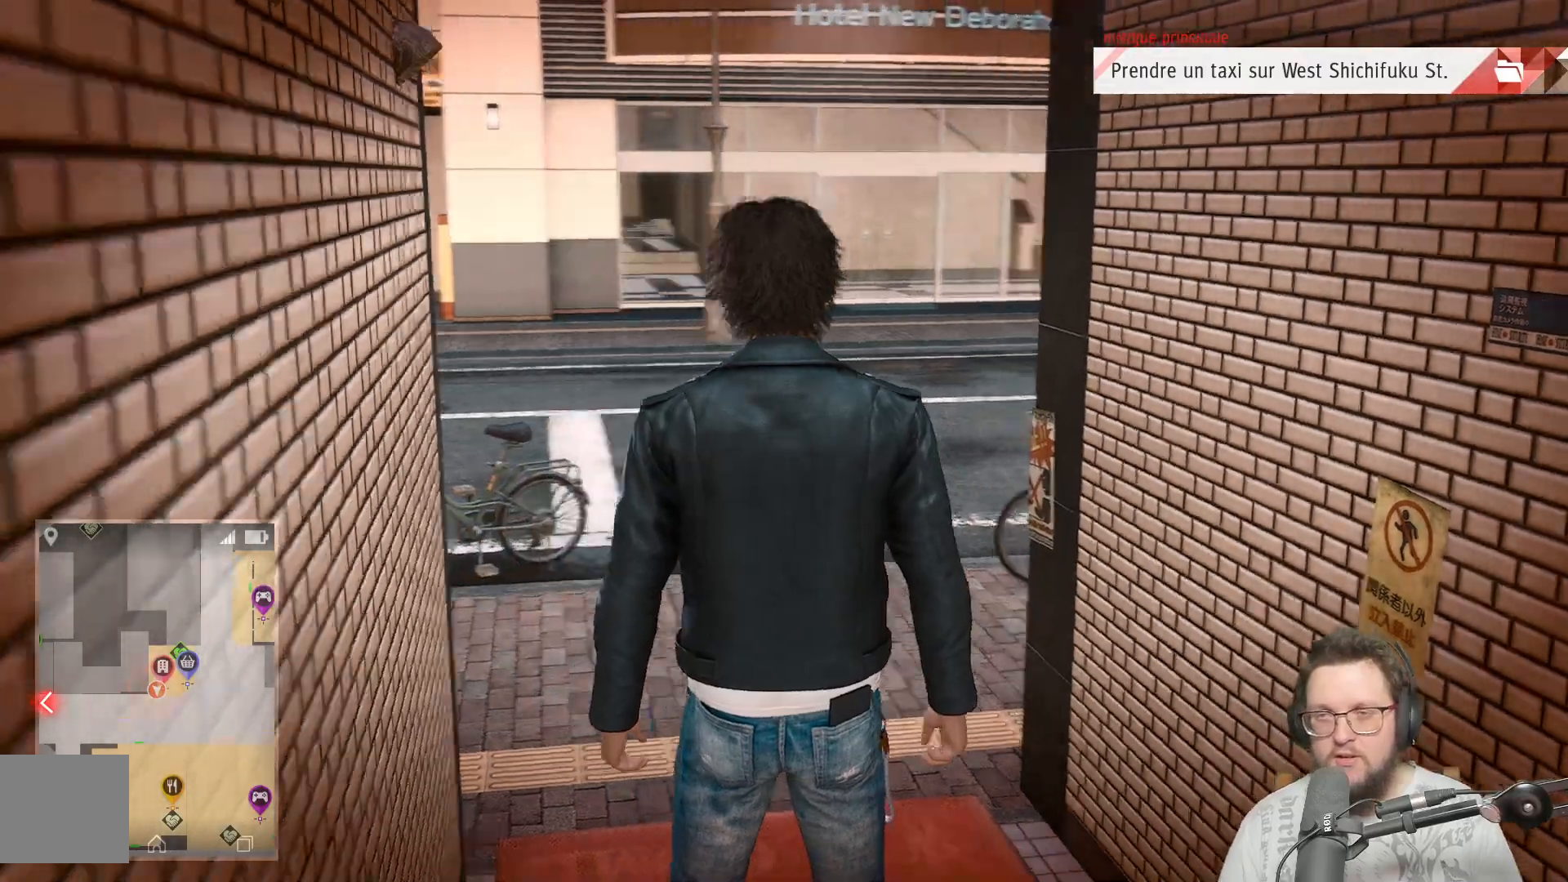
{"buttons": [], "left_stick": "up", "right_stick": "left", "events": [[183, "right_stick", "center"], [217, "left_stick", "up"], [317, "right_stick", "left"]]}
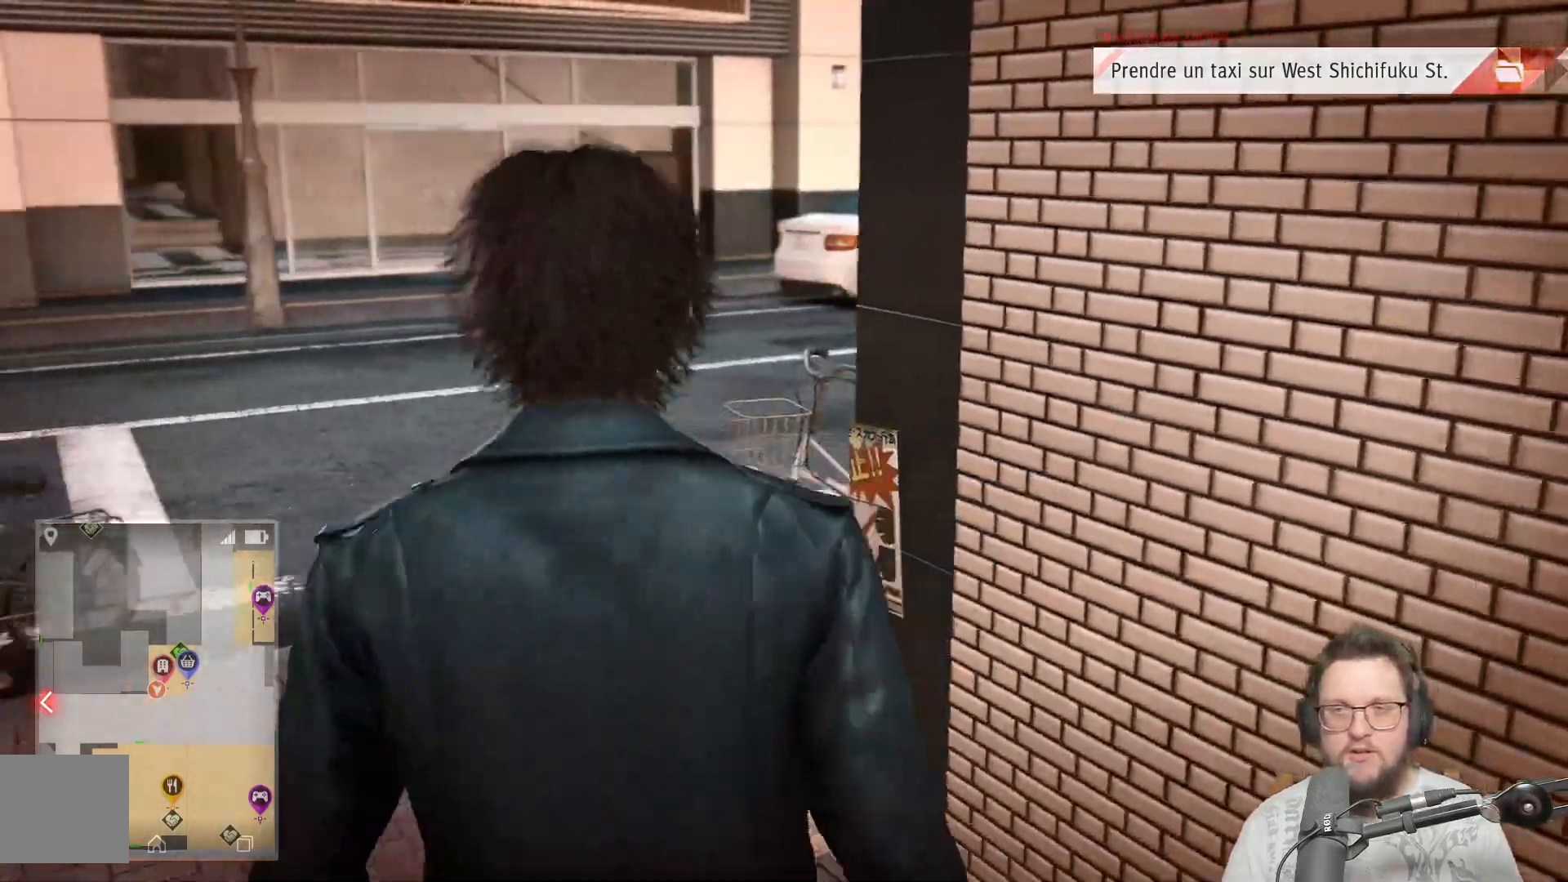
{"buttons": [], "left_stick": "up", "right_stick": "center", "events": [[200, "right_stick", "center"]]}
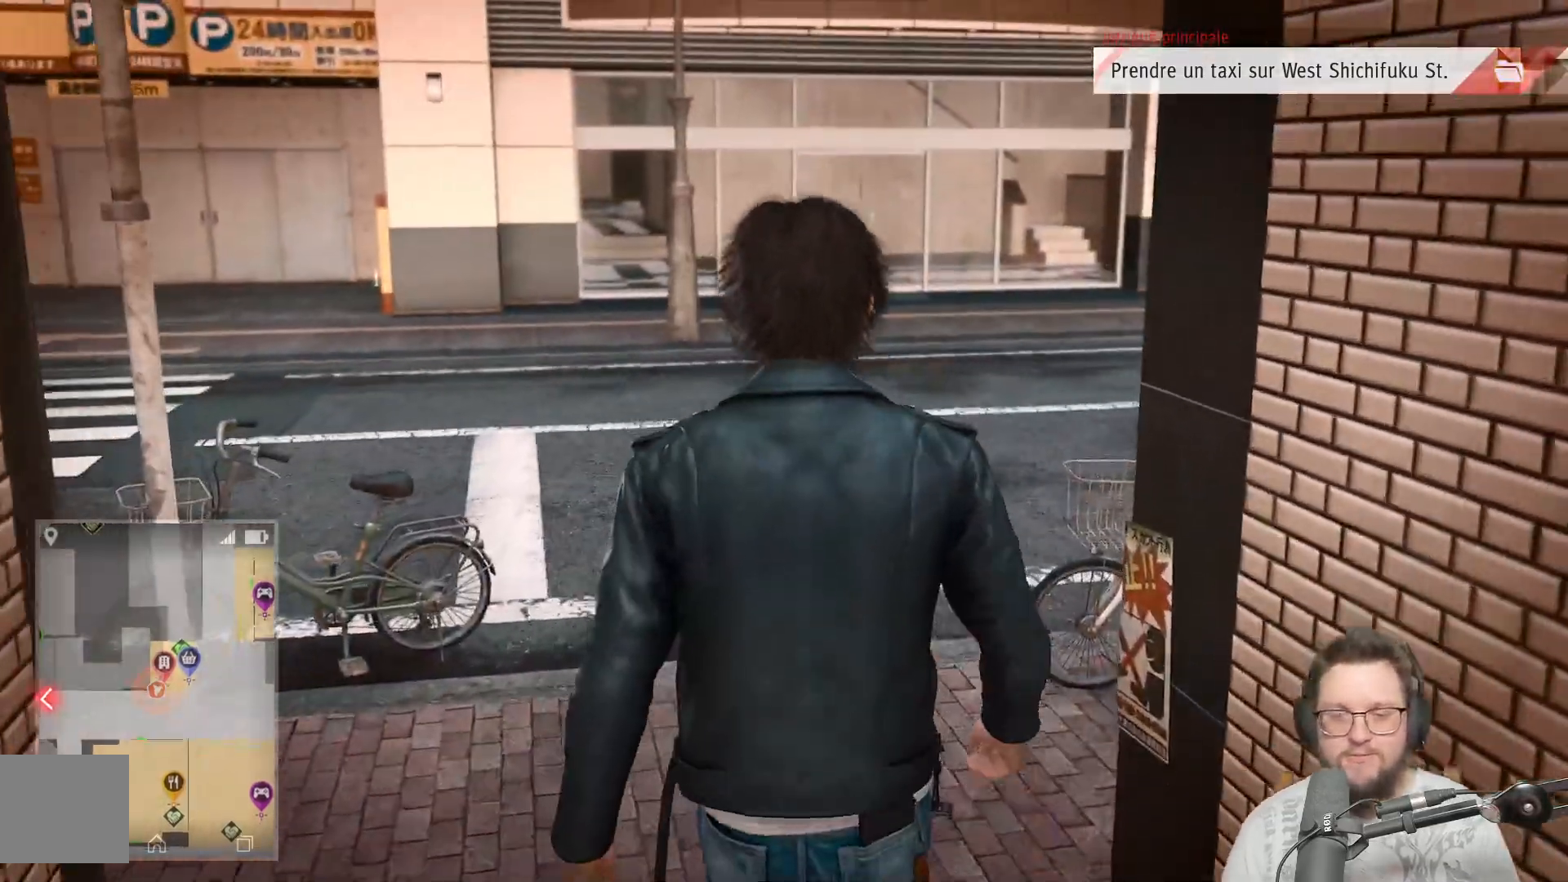
{"buttons": [], "left_stick": "up", "right_stick": "right", "events": [[117, "right_stick", "right"]]}
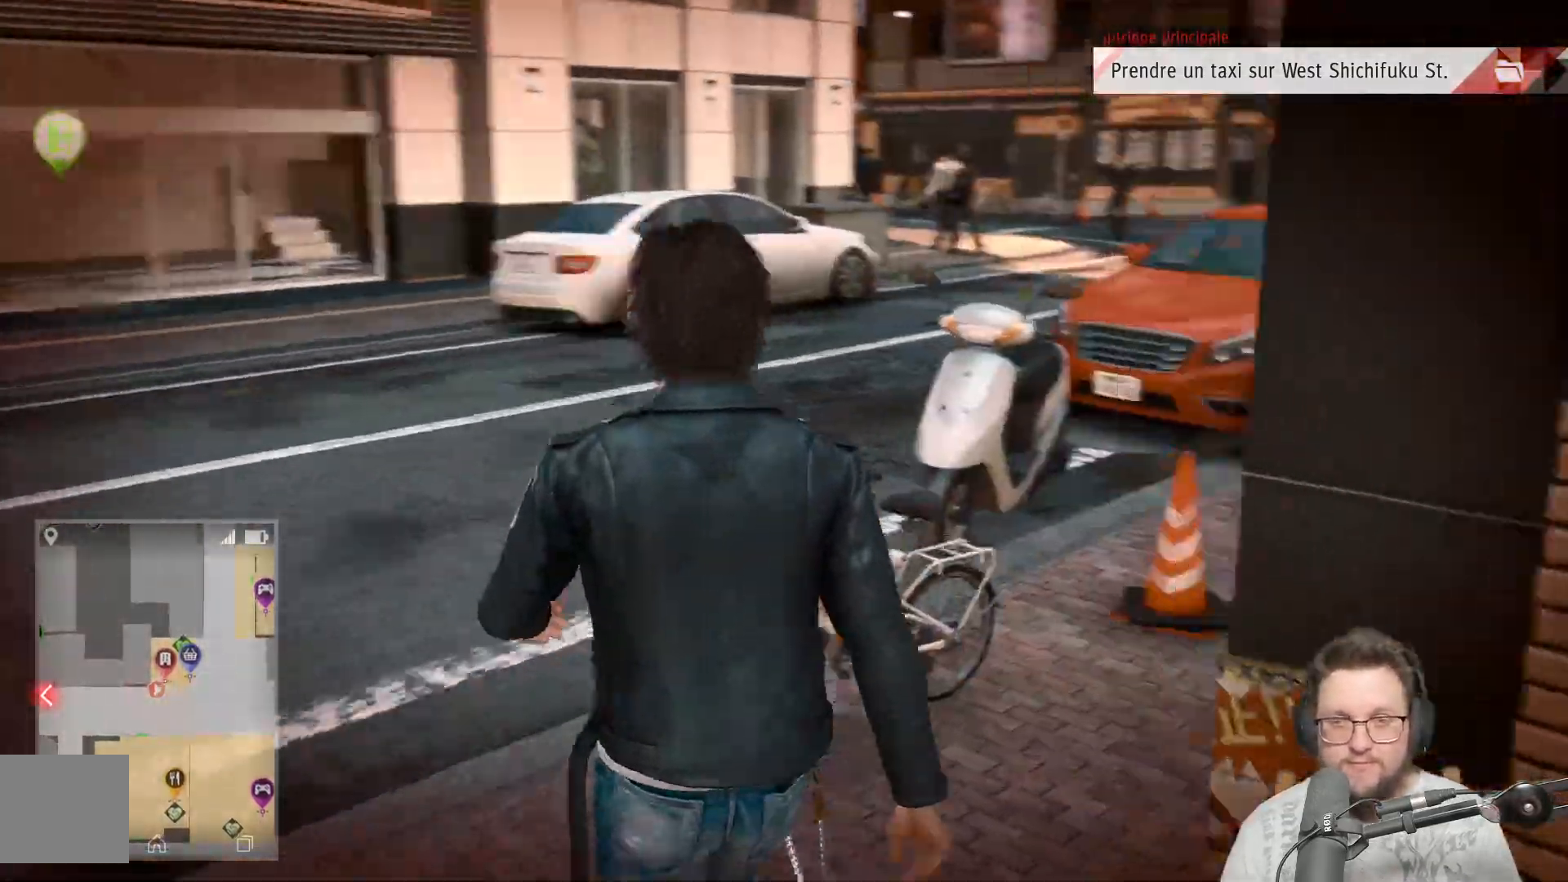
{"buttons": [], "left_stick": "up", "right_stick": "right", "events": [[283, "right_stick", "center"], [467, "right_stick", "right"]]}
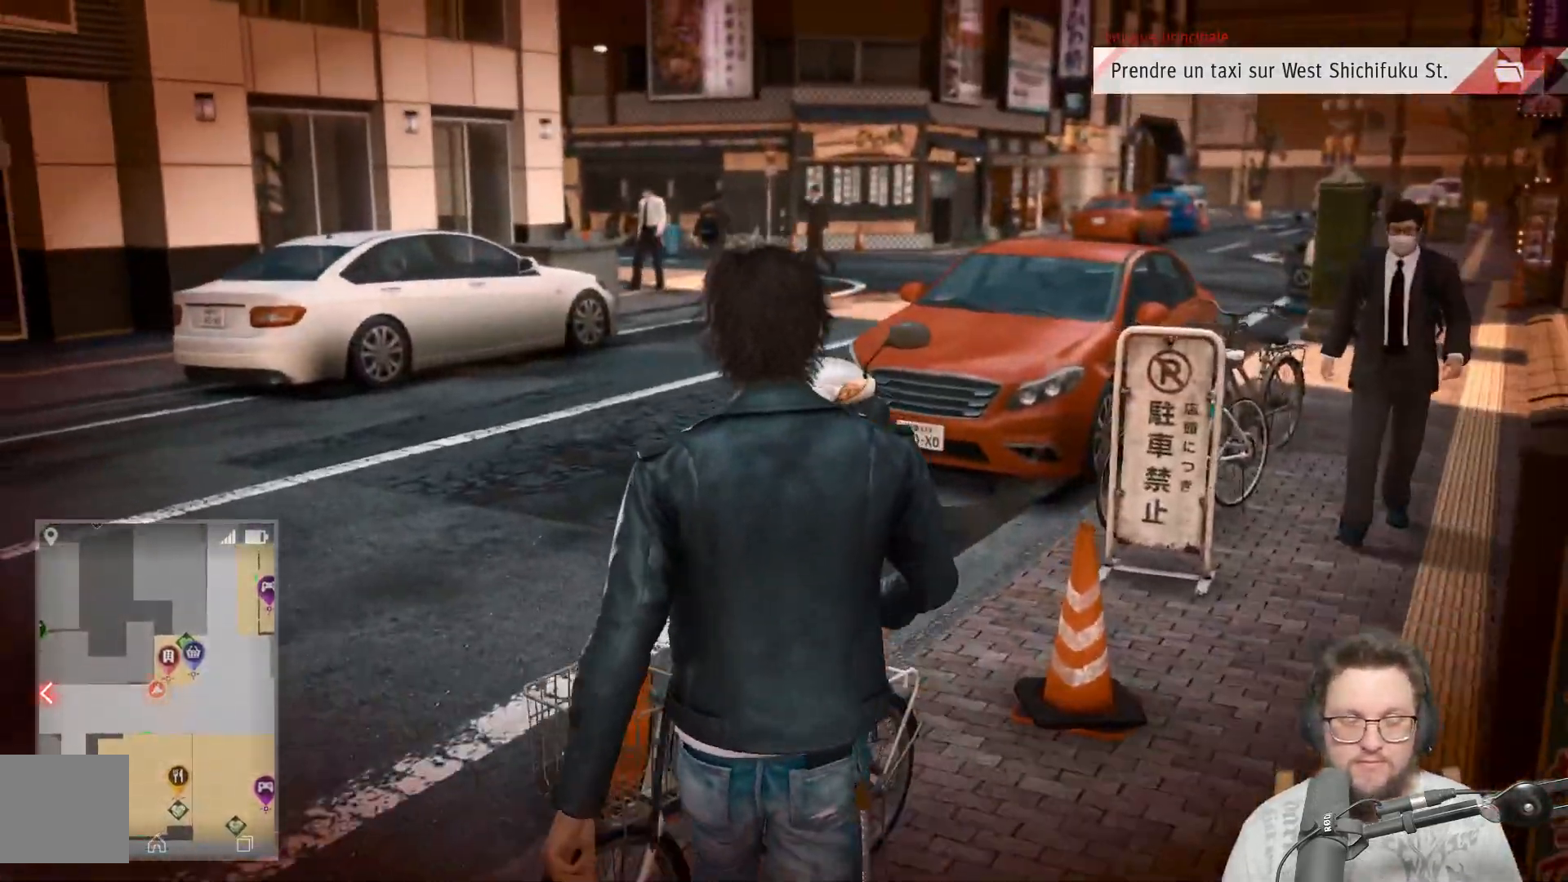
{"buttons": [], "left_stick": "up", "right_stick": "center", "events": [[333, "right_stick", "center"]]}
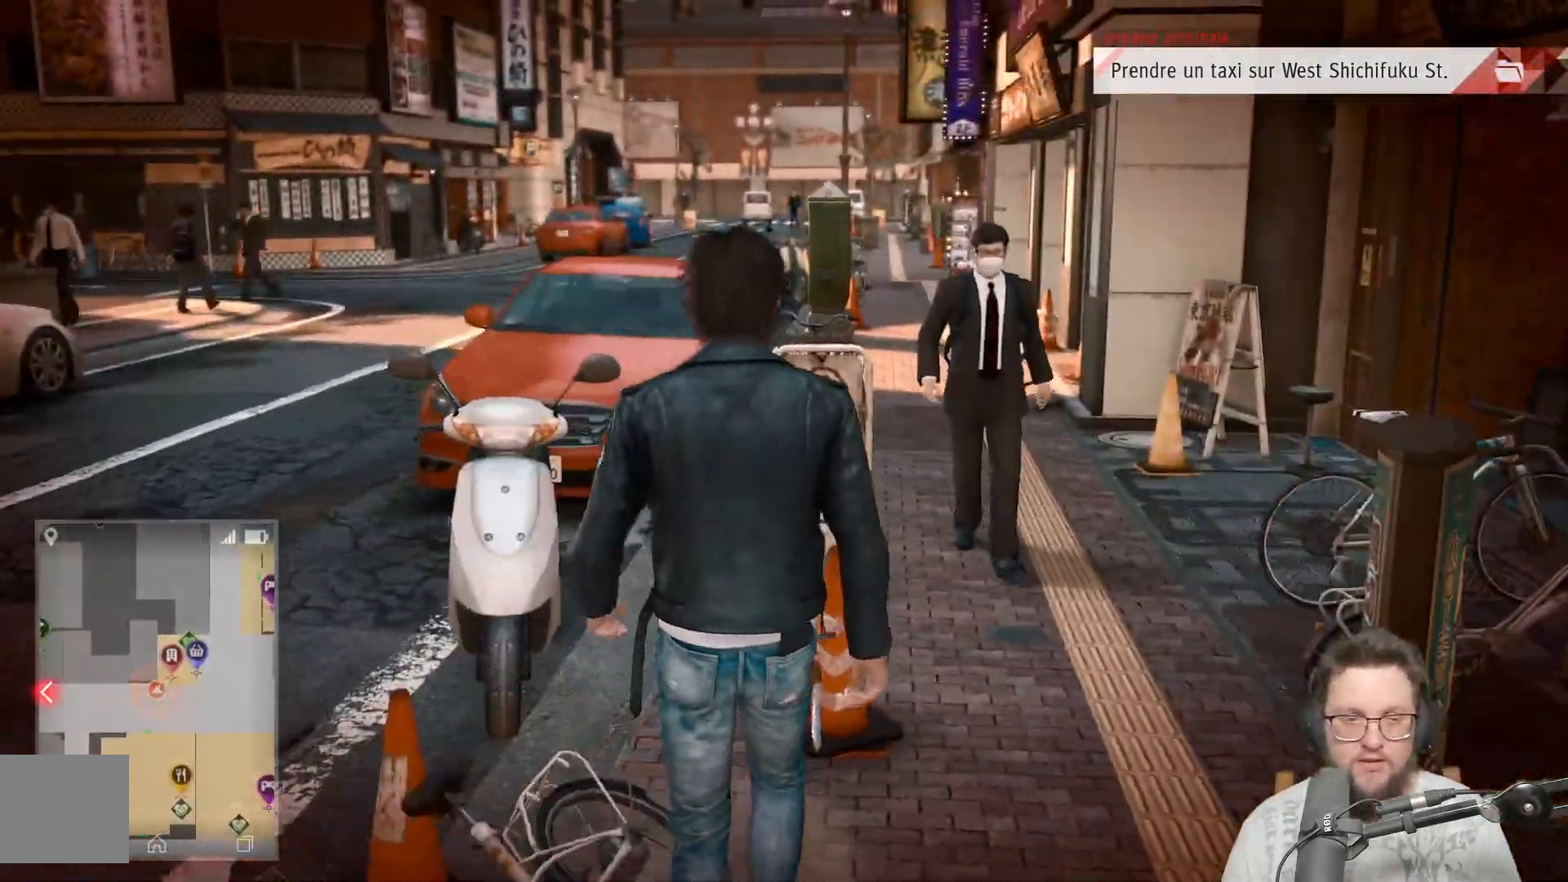
{"buttons": [], "left_stick": "up-right", "right_stick": "center", "events": [[450, "left_stick", "up-right"]]}
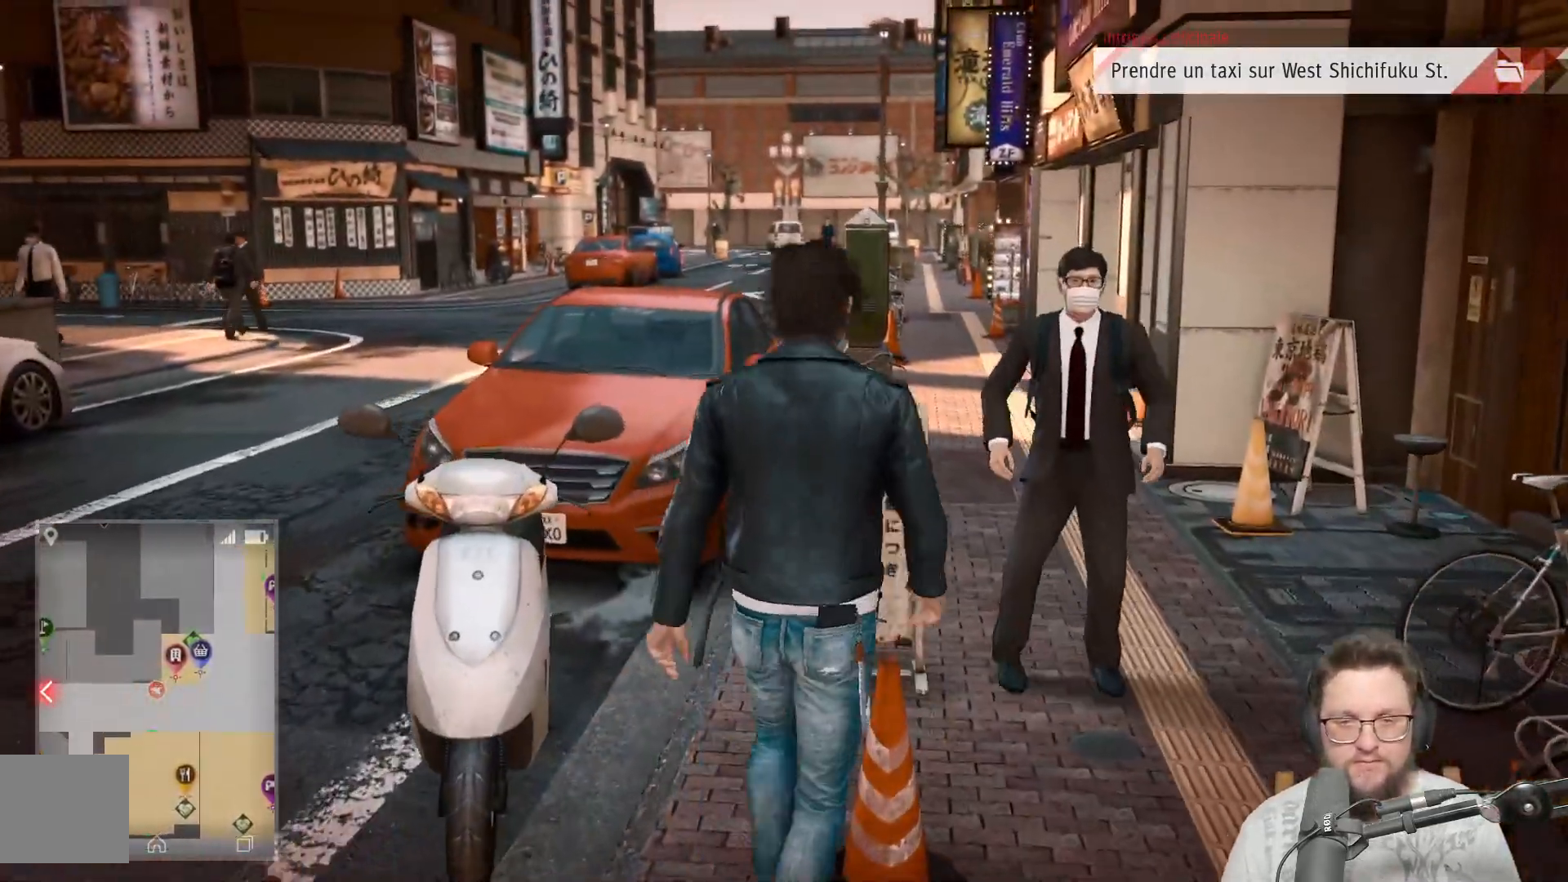
{"buttons": [], "left_stick": "up-right", "right_stick": "right", "events": [[250, "right_stick", "right"]]}
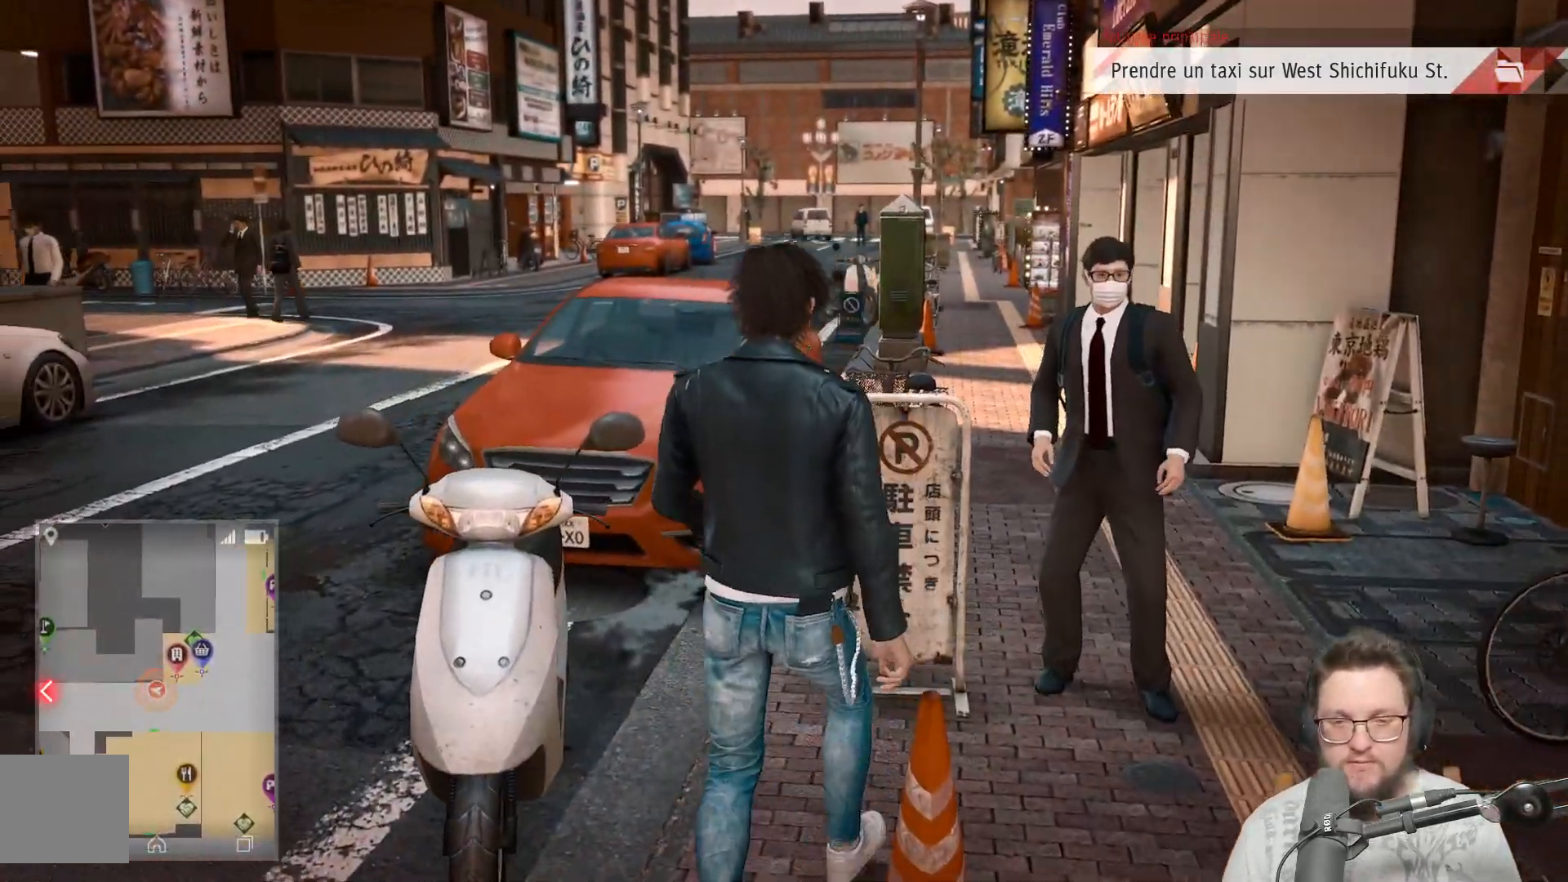
{"buttons": [], "left_stick": "up-right", "right_stick": "center", "events": [[467, "right_stick", "center"]]}
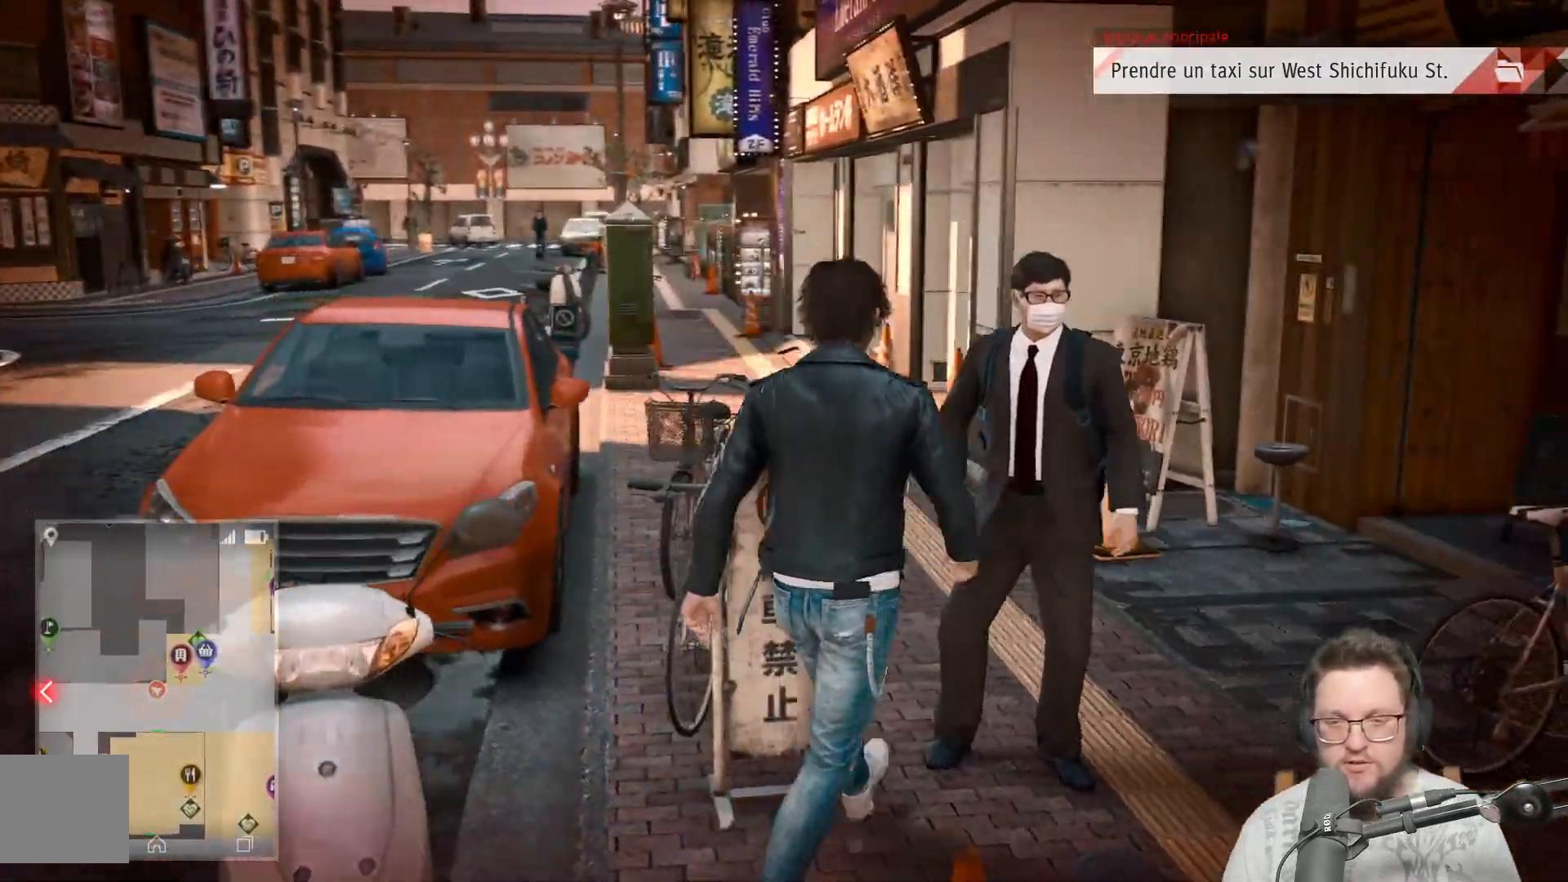
{"buttons": [], "left_stick": "up", "right_stick": "center", "events": [[217, "left_stick", "up"]]}
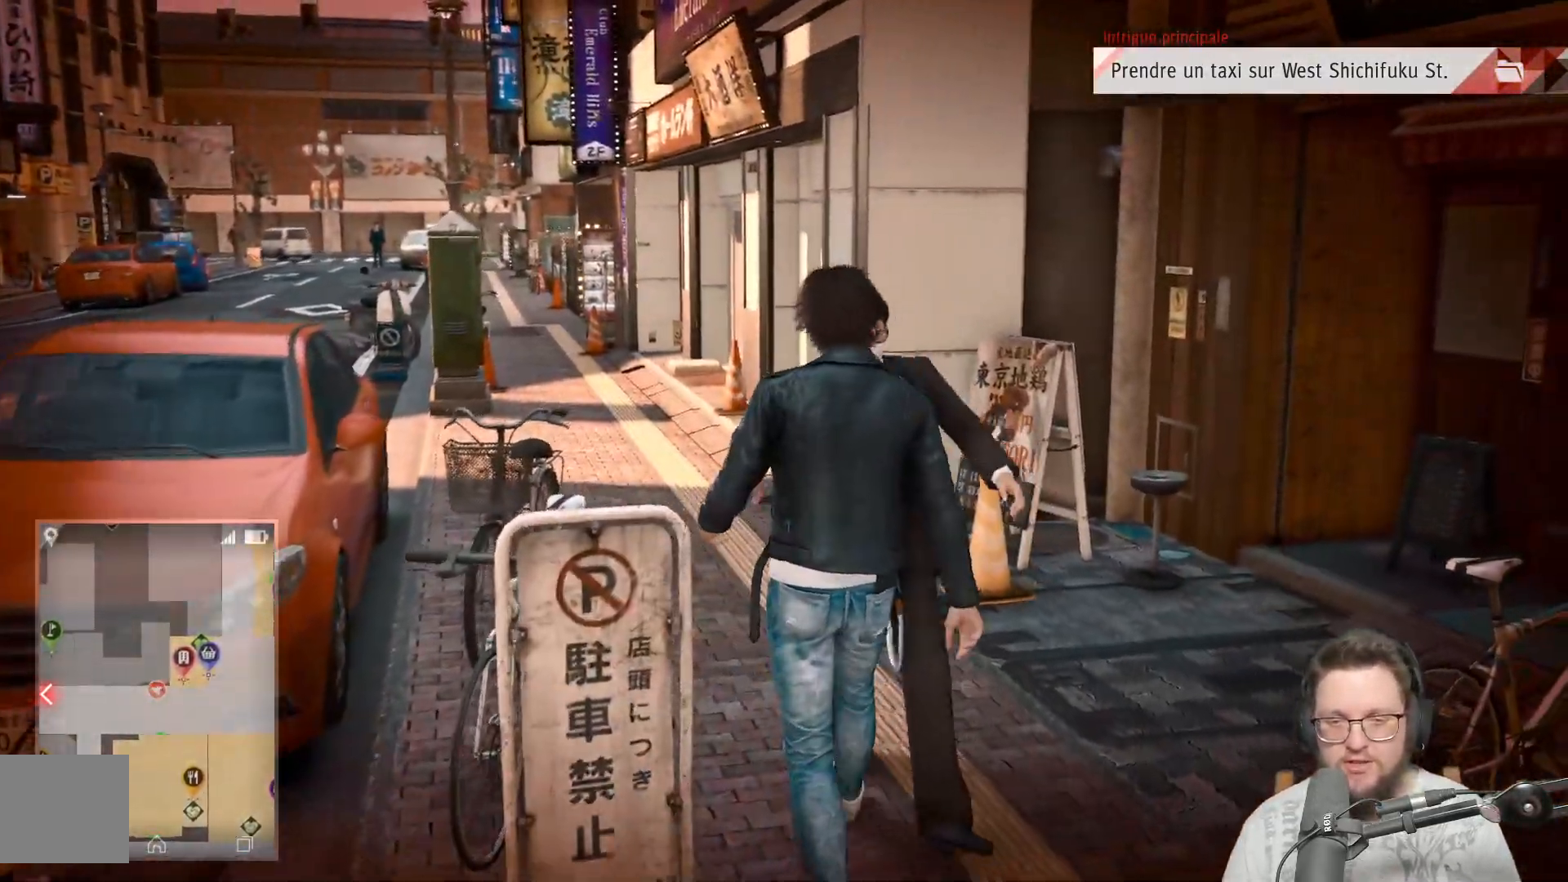
{"buttons": [], "left_stick": "up", "right_stick": "left", "events": [[500, "right_stick", "left"]]}
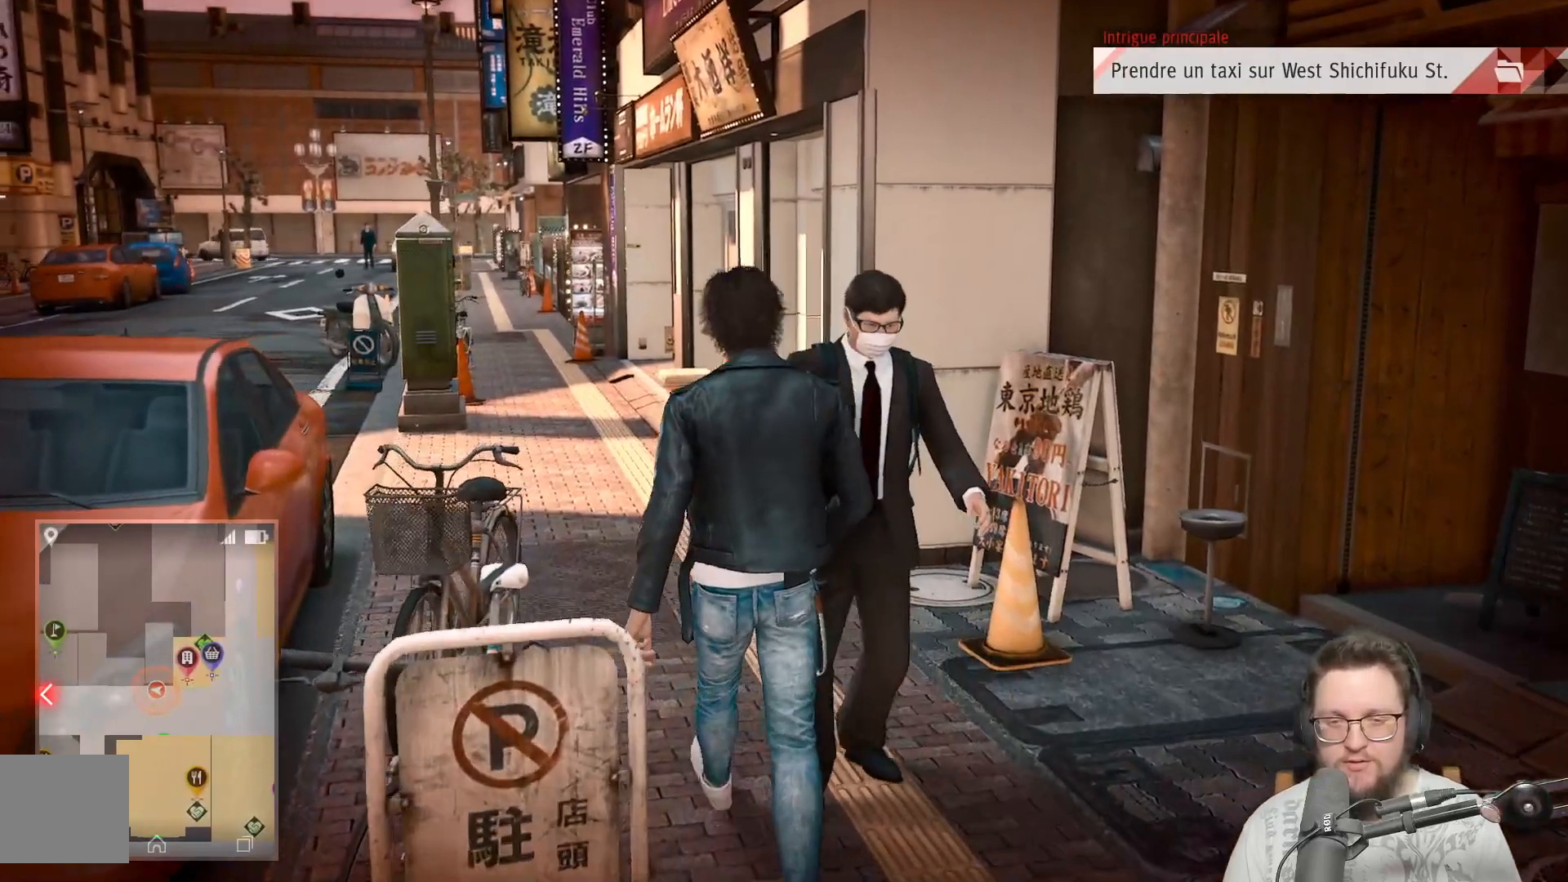
{"buttons": [], "left_stick": "up", "right_stick": "center", "events": [[250, "right_stick", "center"]]}
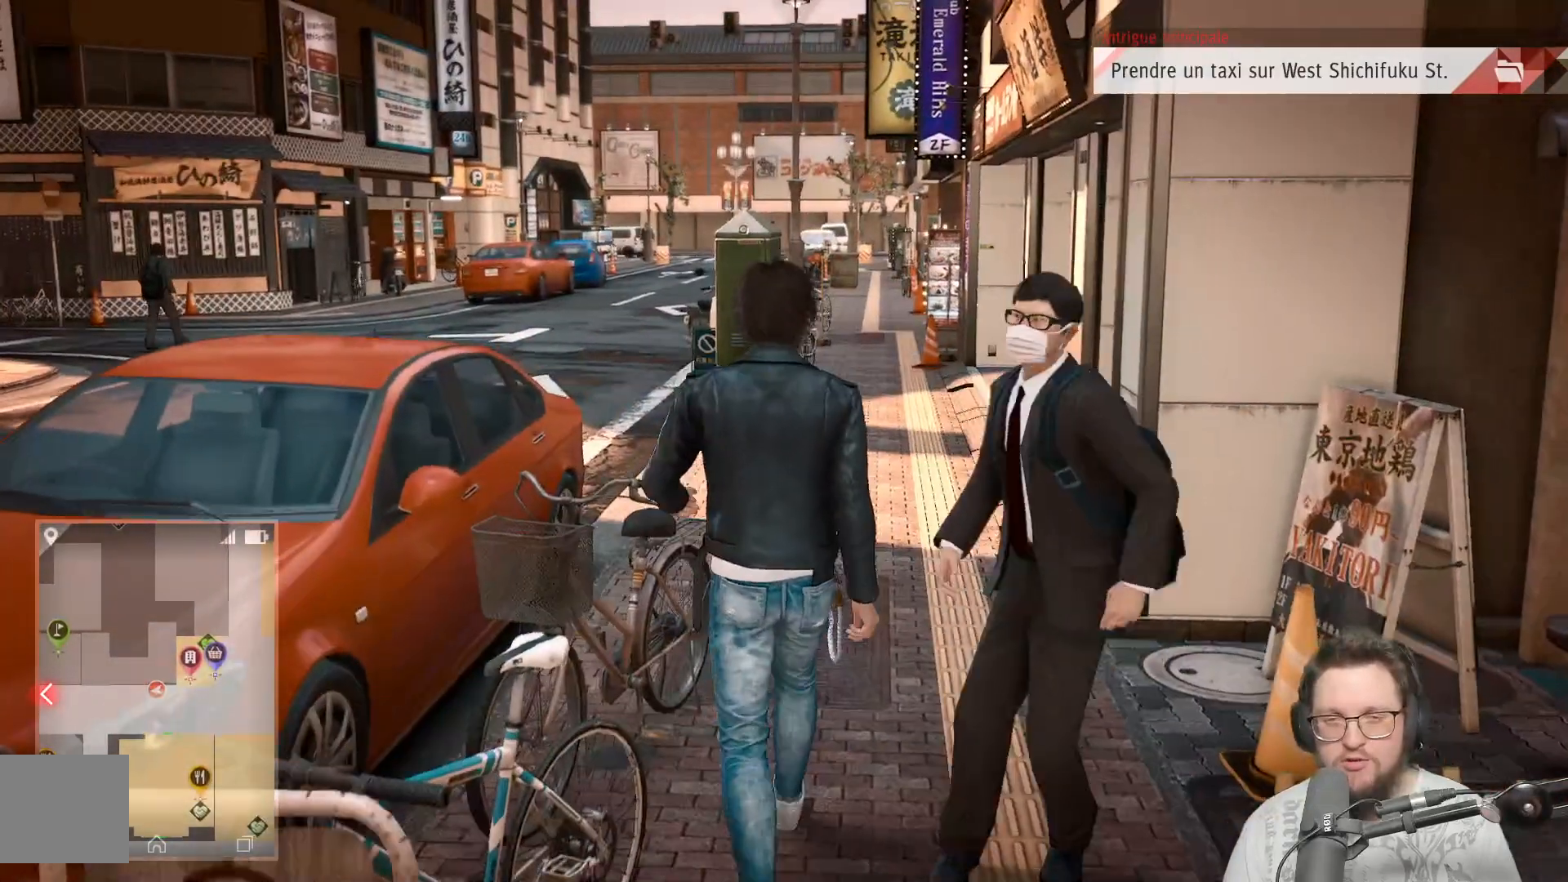
{"buttons": [], "left_stick": "up", "right_stick": "center", "events": []}
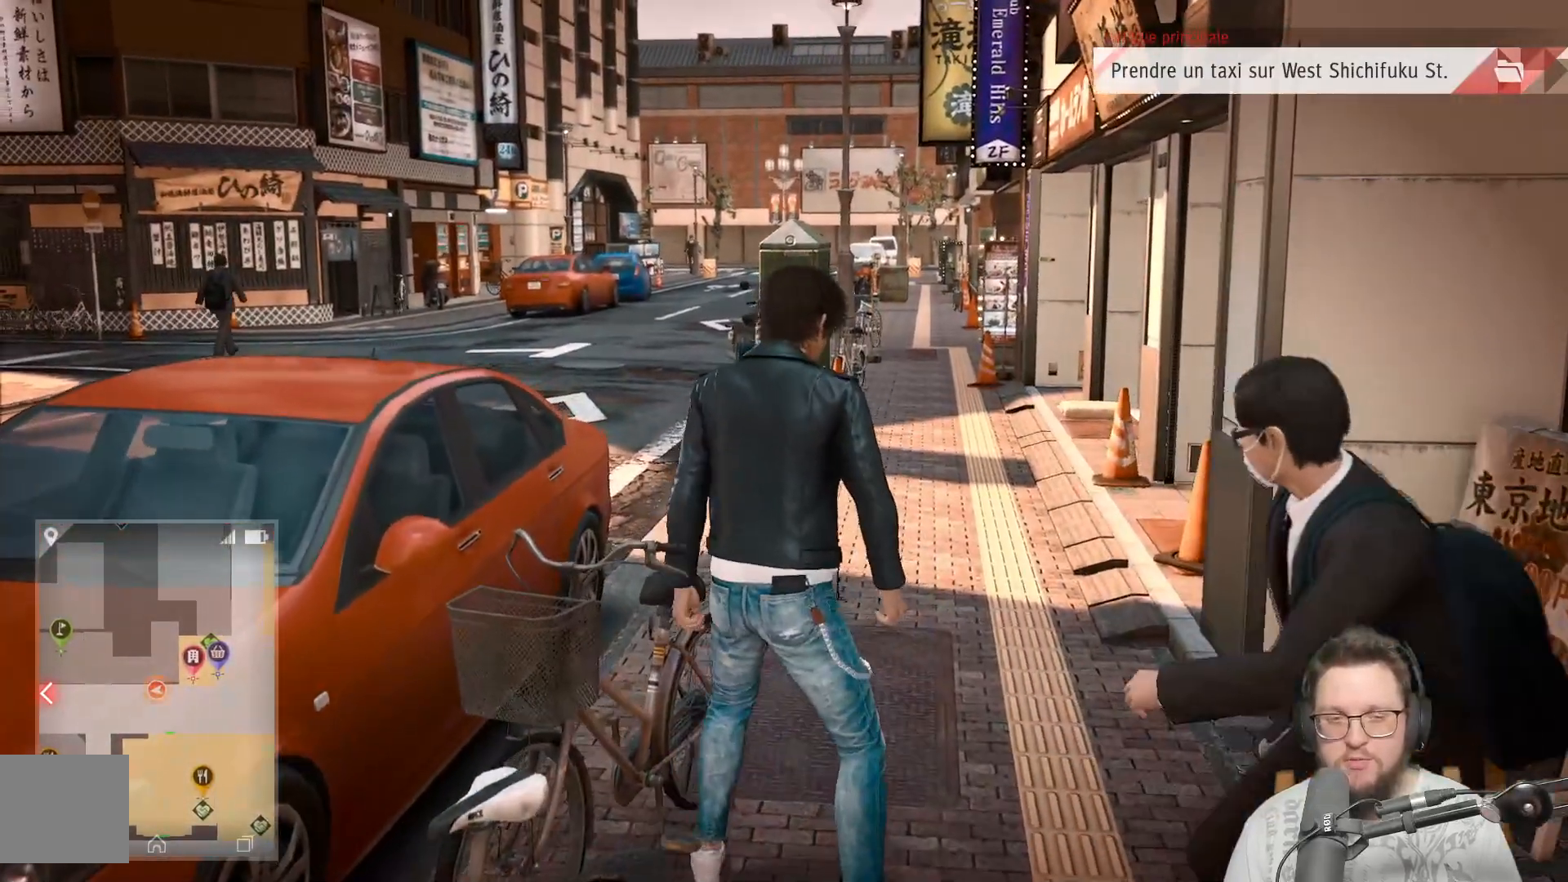
{"buttons": [], "left_stick": "up", "right_stick": "center", "events": [[83, "right_stick", "down-left"], [300, "right_stick", "center"]]}
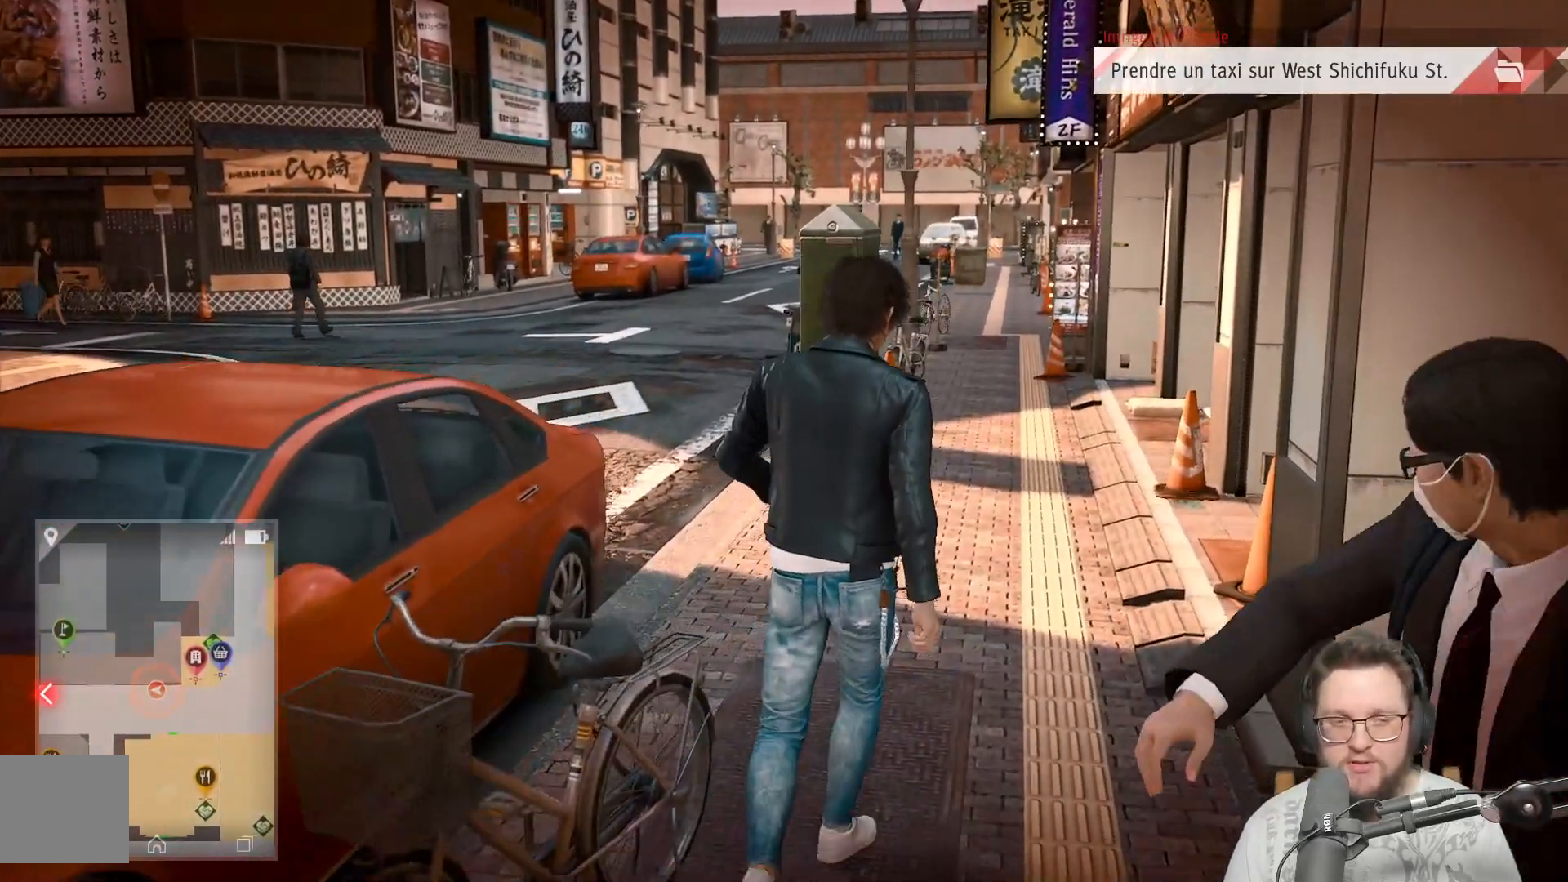
{"buttons": [], "left_stick": "center", "right_stick": "center", "events": [[117, "left_stick", "center"], [233, "SELECT", "down"], [400, "SELECT", "up"]]}
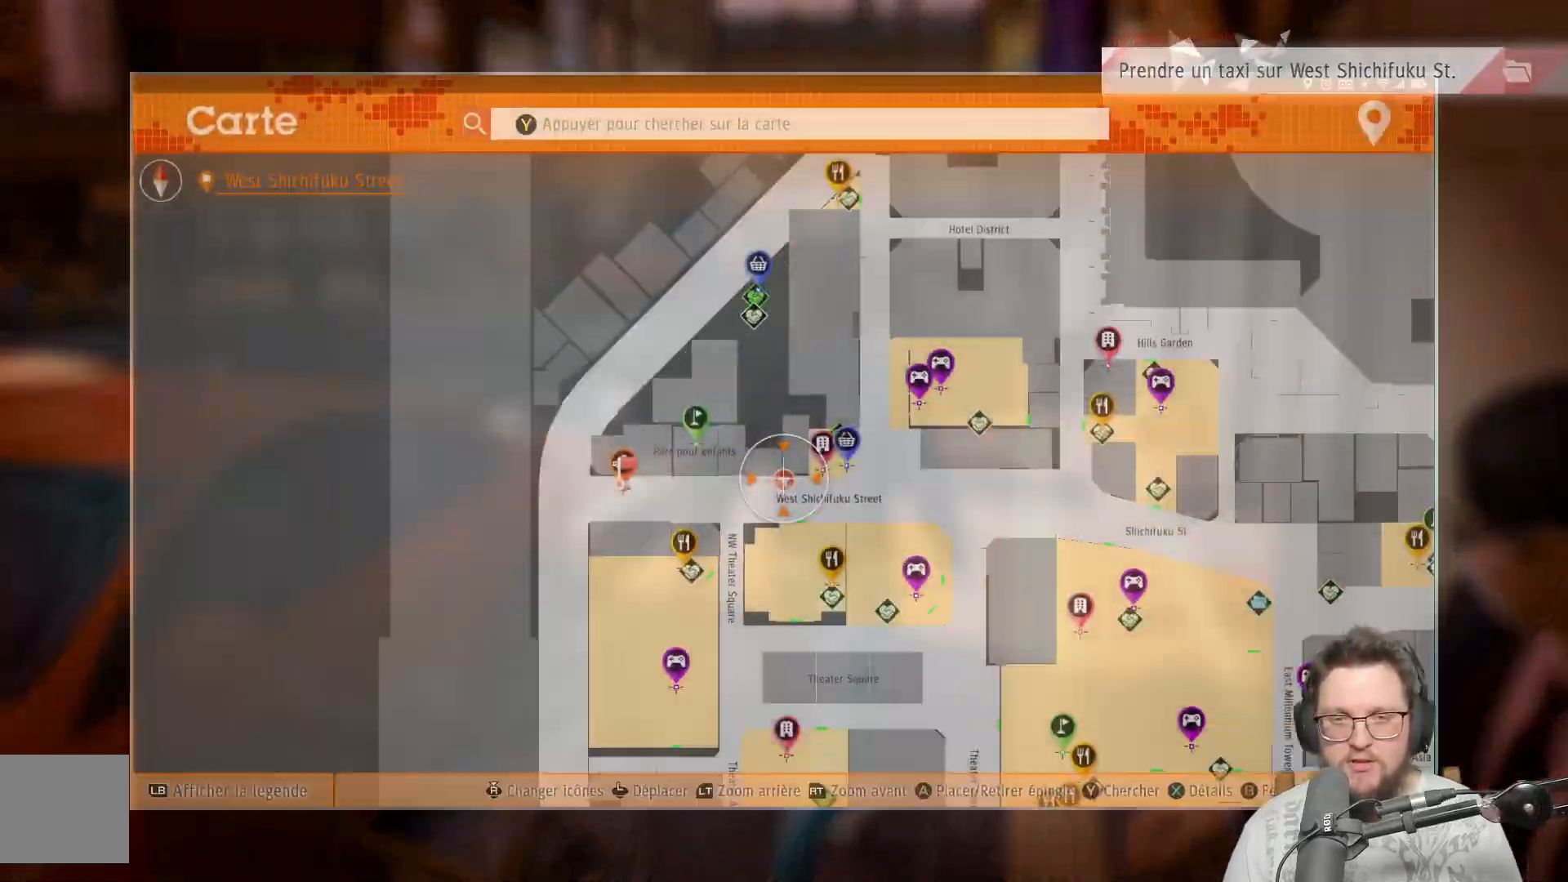
{"buttons": [], "left_stick": "up", "right_stick": "center", "events": [[350, "left_stick", "up"]]}
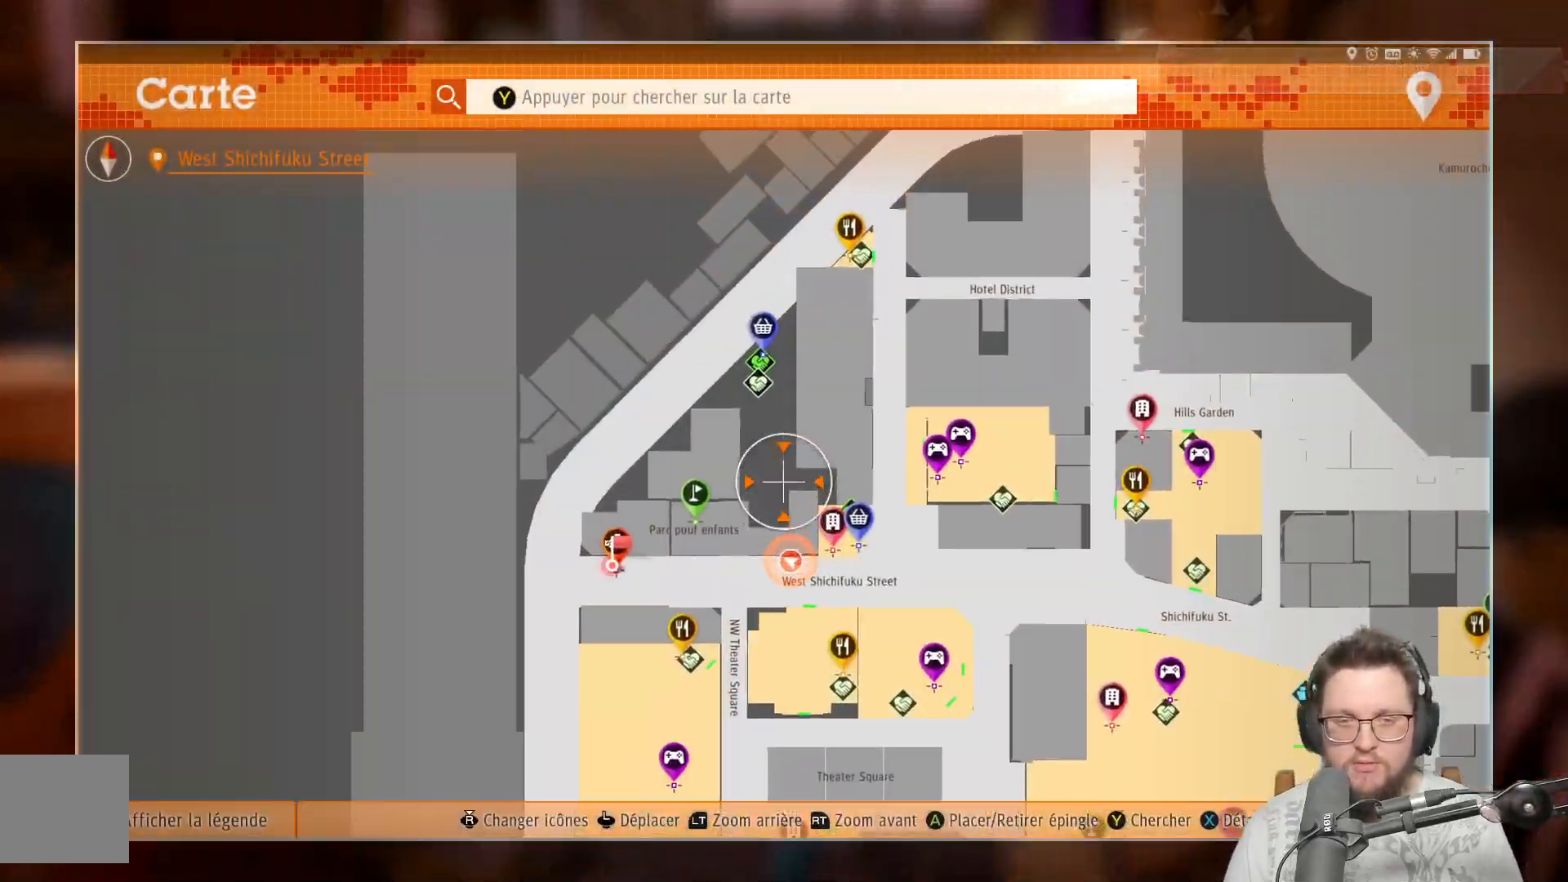
{"buttons": ["R2"], "left_stick": "down-left", "right_stick": "center", "events": [[50, "L2", "down"], [133, "left_stick", "up-left"], [333, "left_stick", "down-left"], [350, "L2", "up"], [483, "R2", "down"]]}
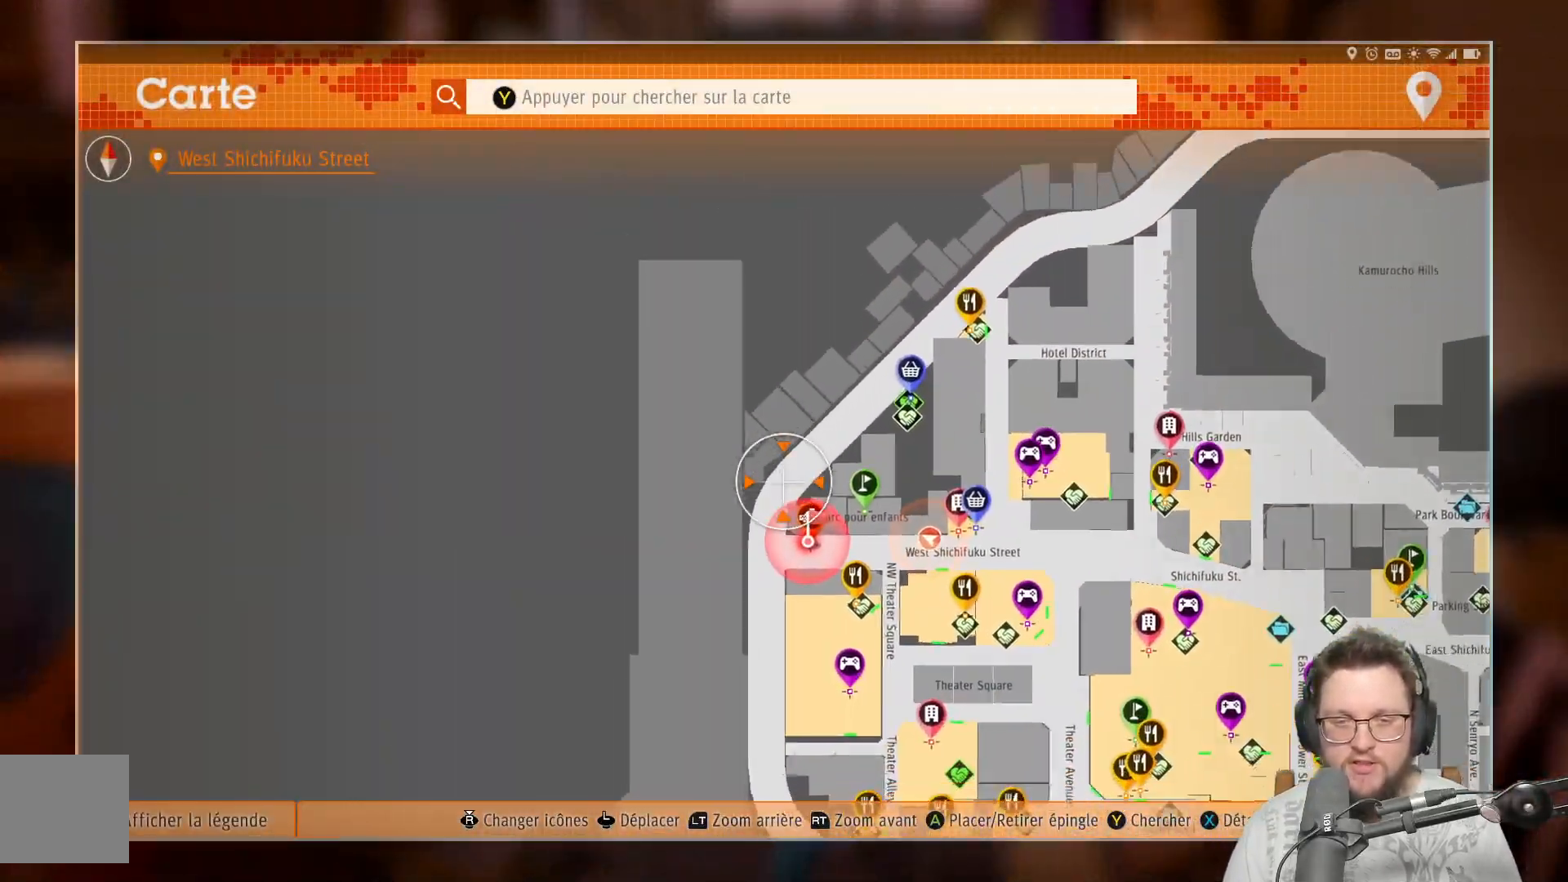
{"buttons": [], "left_stick": "down-right", "right_stick": "center", "events": [[67, "left_stick", "center"], [300, "left_stick", "down-right"], [383, "R2", "up"]]}
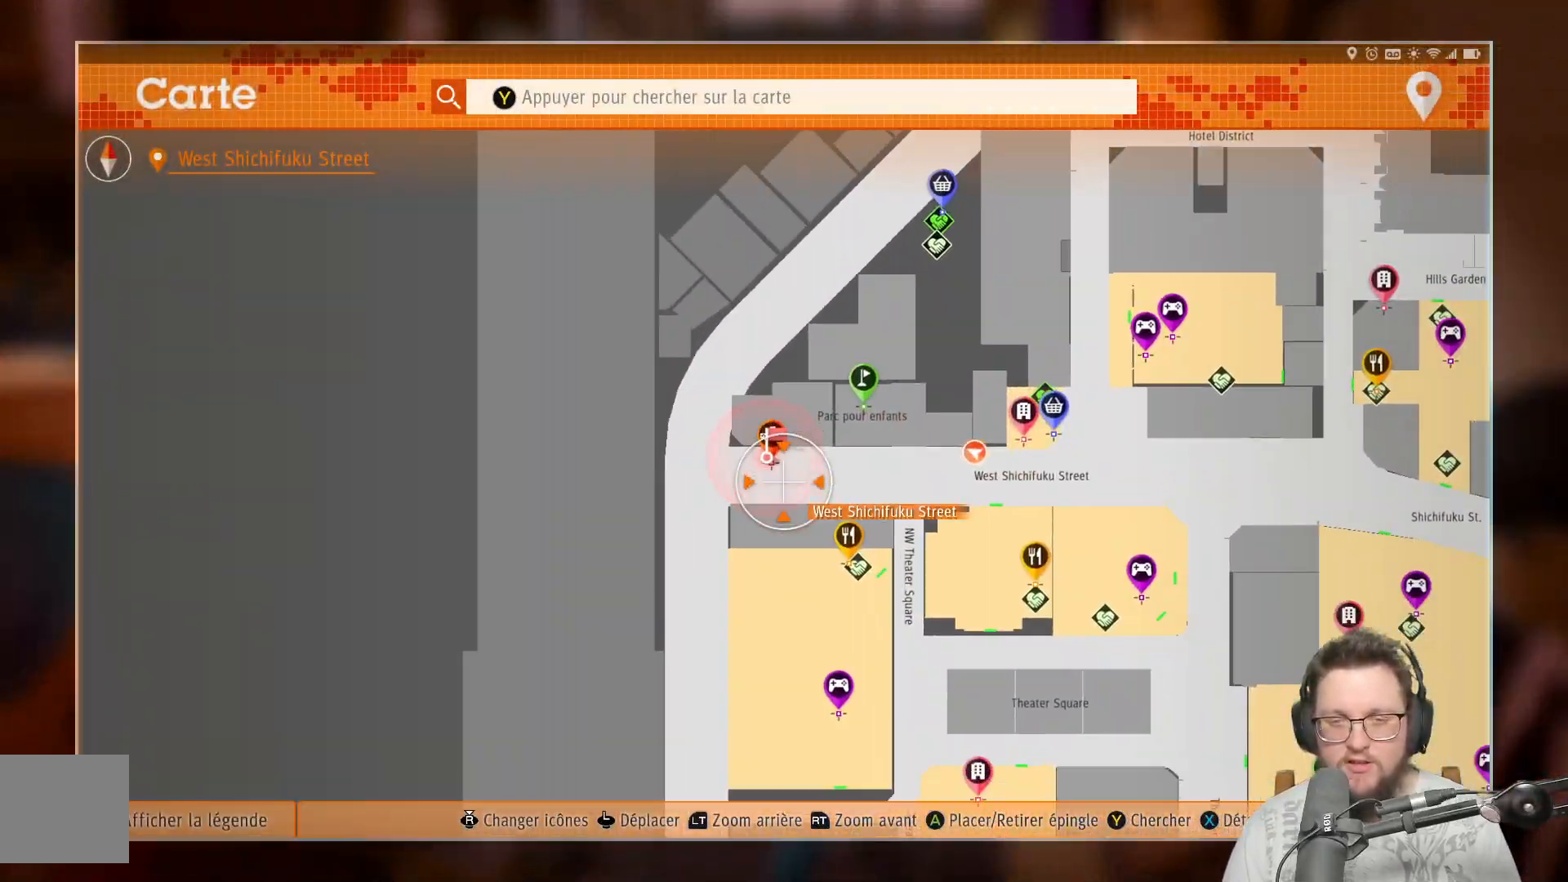
{"buttons": ["A"], "left_stick": "center", "right_stick": "center", "events": [[33, "left_stick", "center"], [383, "left_stick", "up-left"], [450, "left_stick", "center"], [483, "A", "down"]]}
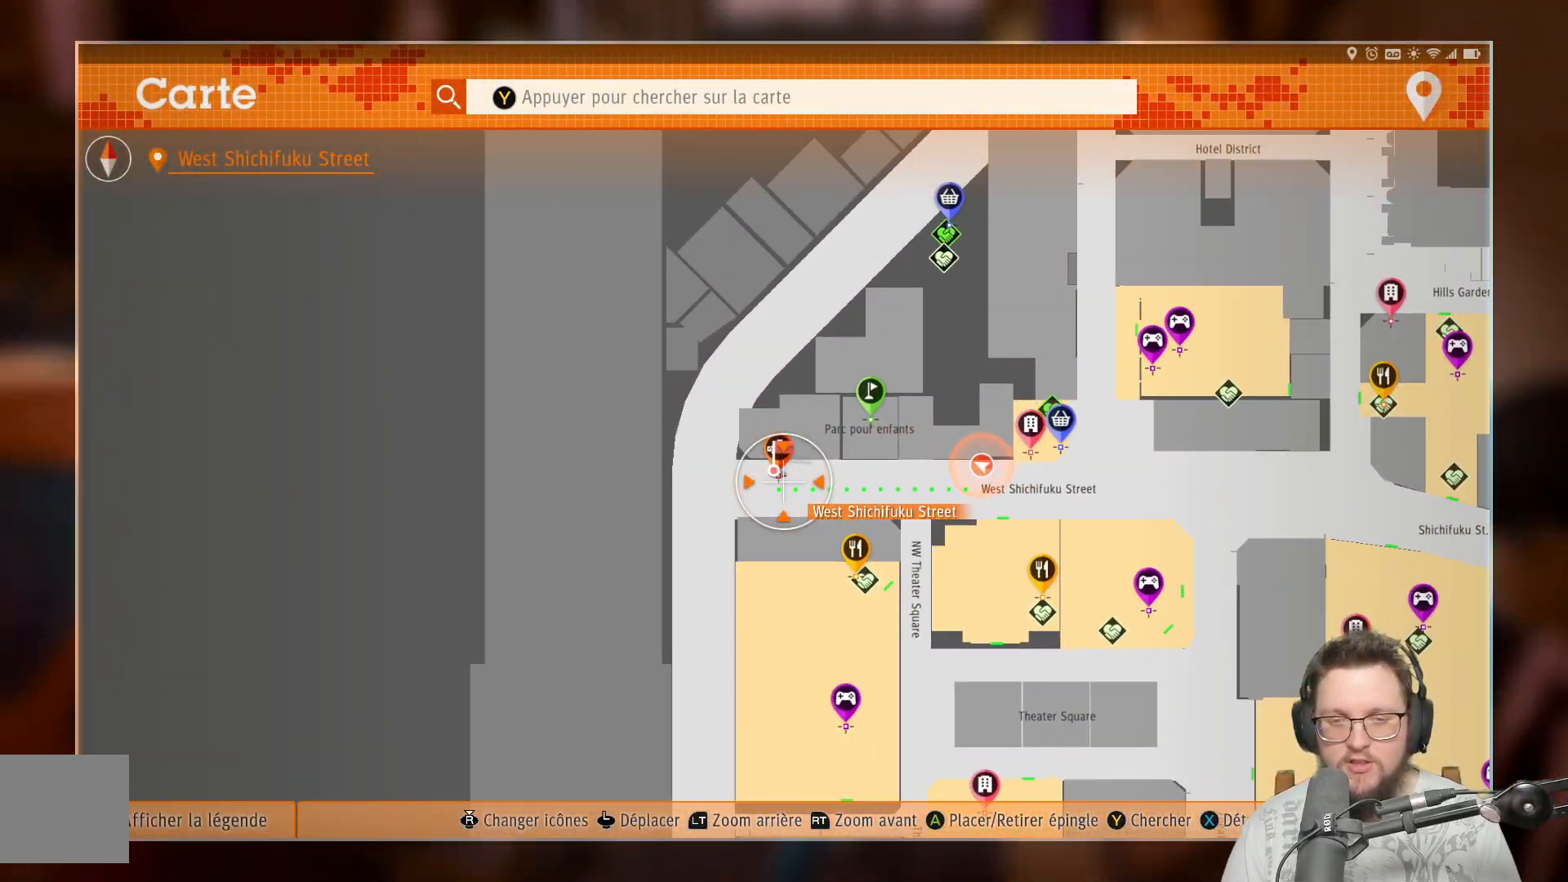
{"buttons": ["B"], "left_stick": "center", "right_stick": "center", "events": [[133, "A", "up"], [450, "B", "down"]]}
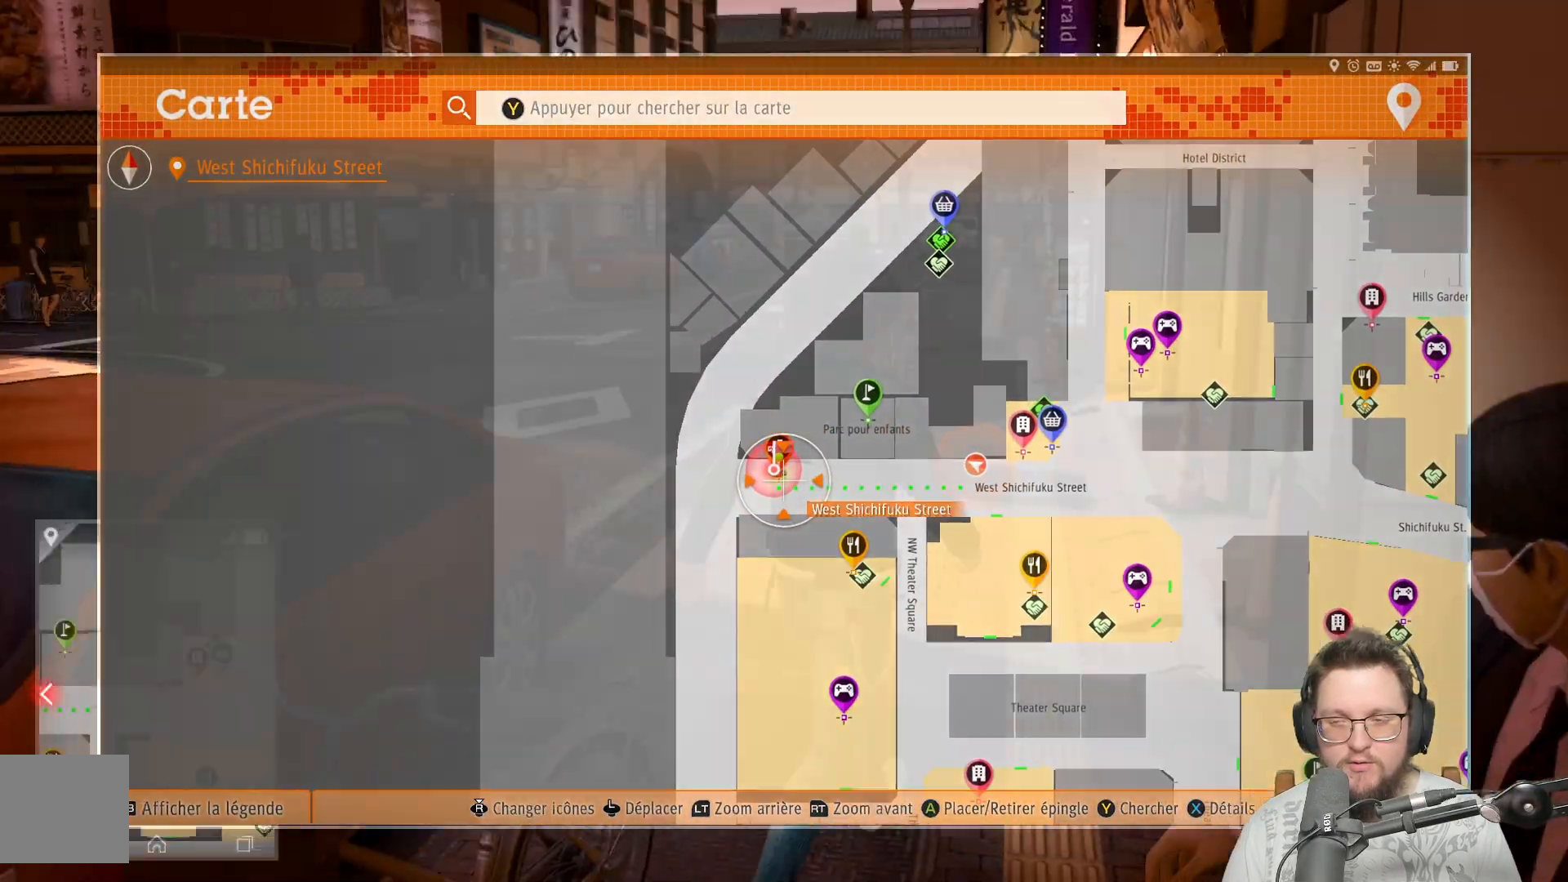
{"buttons": [], "left_stick": "up", "right_stick": "center", "events": [[67, "B", "up"], [117, "left_stick", "up"]]}